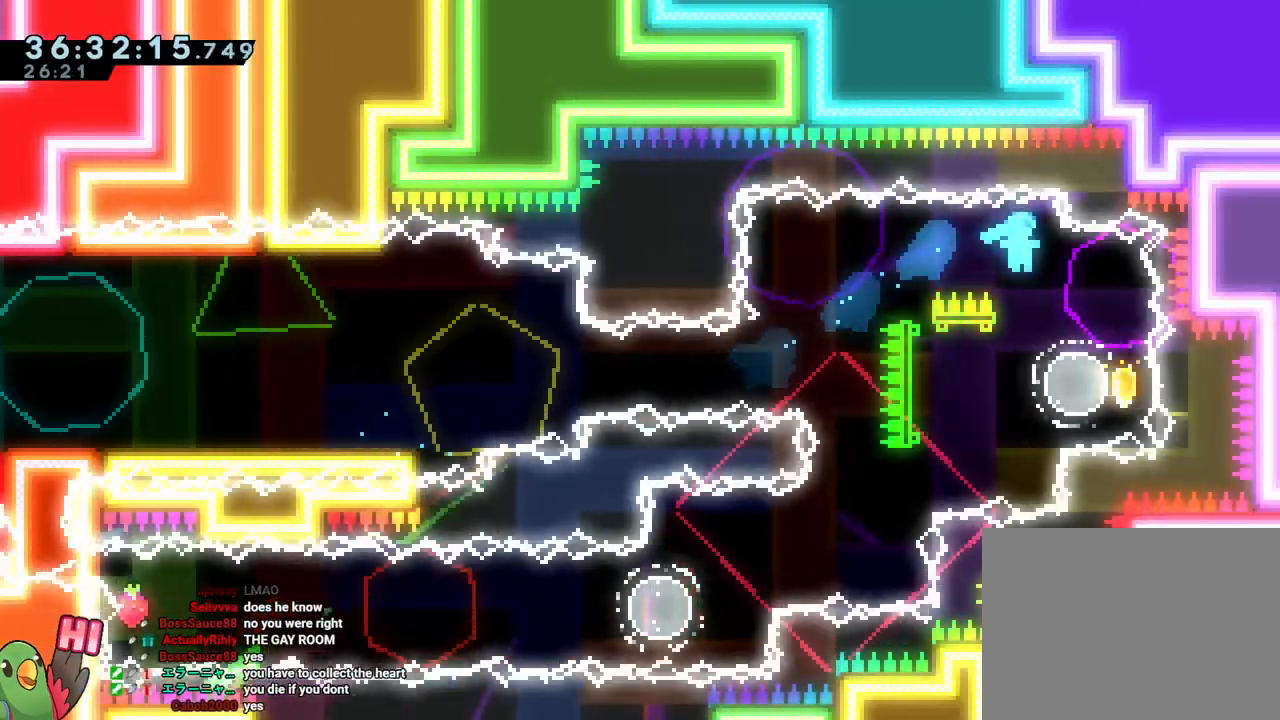
Gameplay with a controller (Nintendo layout); each line is a JSON object with the inputs held at the frame after it. "events" lists button and stick changes between this image and that frame as [ms after this image, input, new state], when the widget could be followed in between. Not read: HOME L3 R3 START.
{"buttons": ["R1", "R2"], "left_stick": "down-left", "right_stick": "center", "events": [[50, "left_stick", "right"], [217, "left_stick", "down"], [234, "Y", "down"], [267, "R1", "down"], [284, "left_stick", "down-left"], [384, "Y", "up"]]}
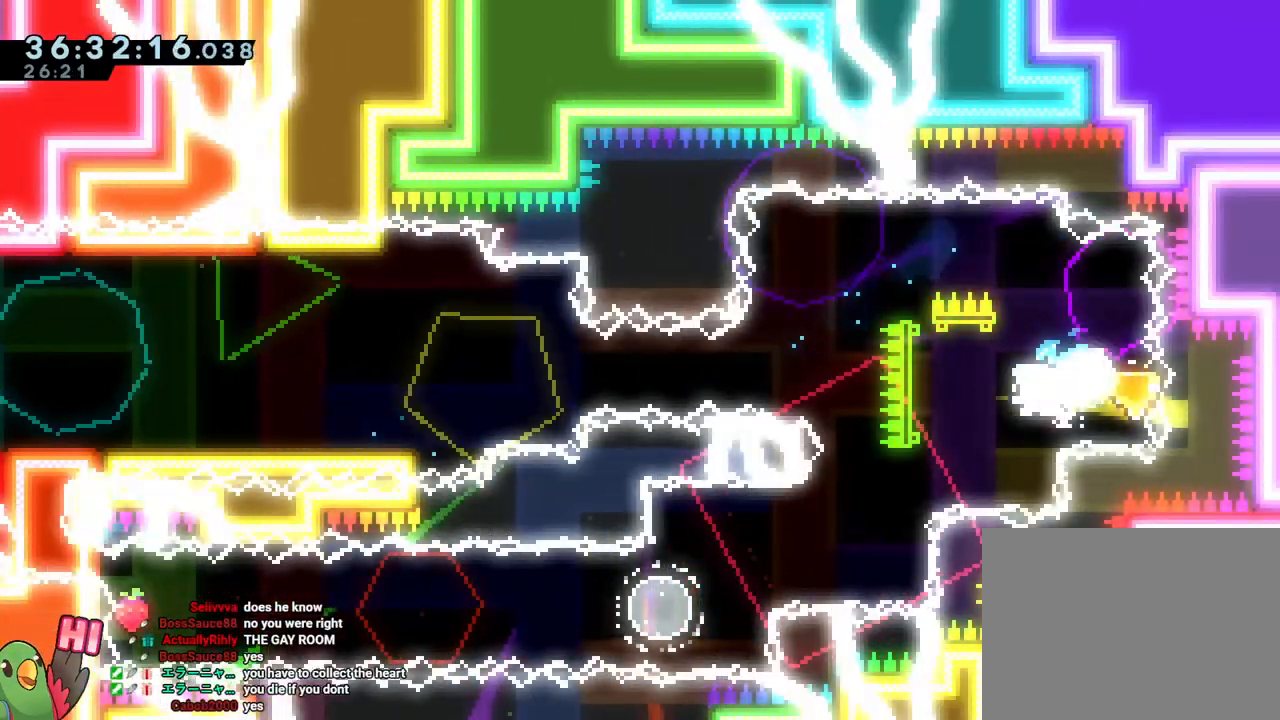
{"buttons": ["Y"], "left_stick": "left", "right_stick": "center", "events": [[16, "left_stick", "left"], [33, "R1", "up"], [83, "R2", "up"], [433, "Y", "down"]]}
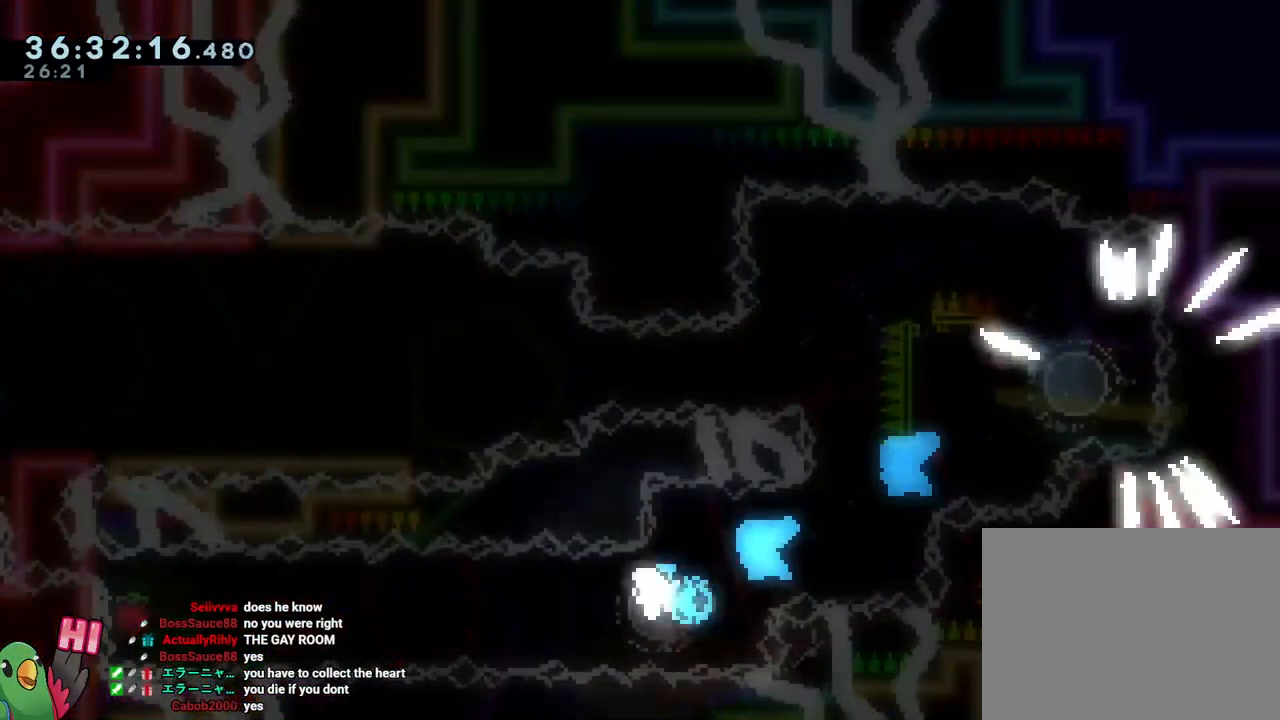
{"buttons": ["R1"], "left_stick": "left", "right_stick": "center", "events": [[50, "Y", "up"], [451, "R1", "down"]]}
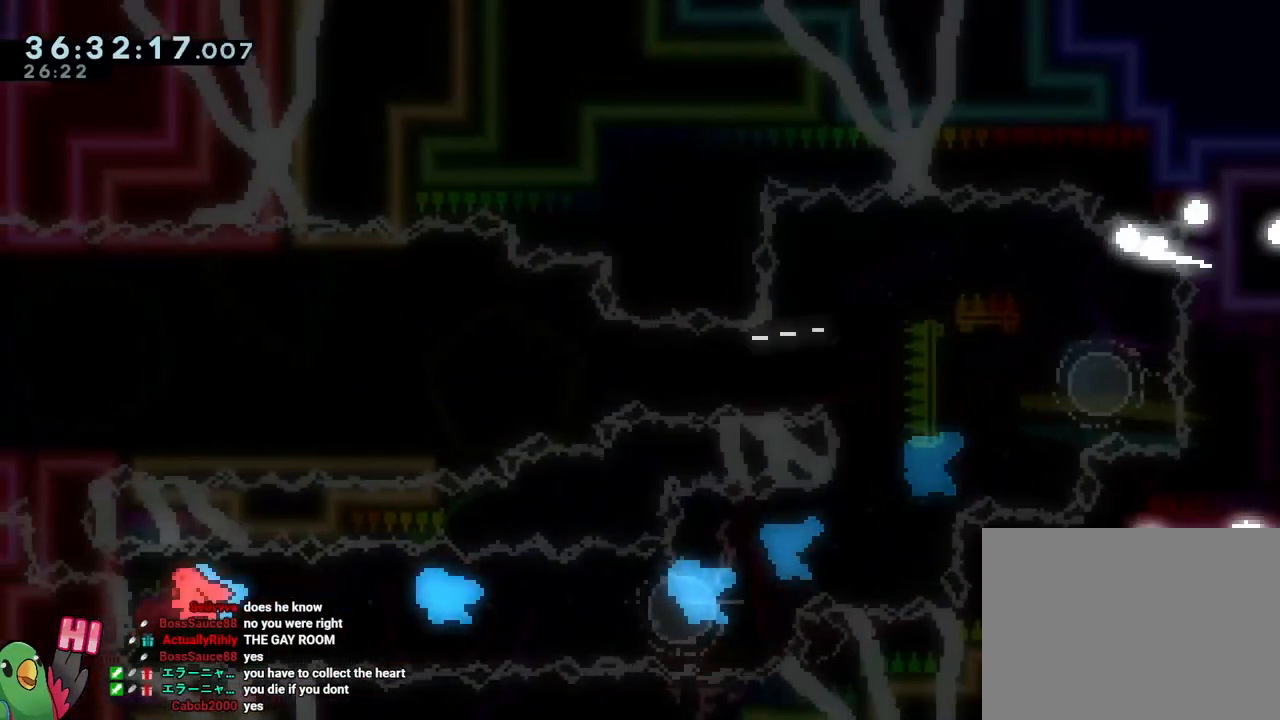
{"buttons": ["R1"], "left_stick": "left", "right_stick": "center", "events": [[183, "R1", "up"], [250, "R1", "down"]]}
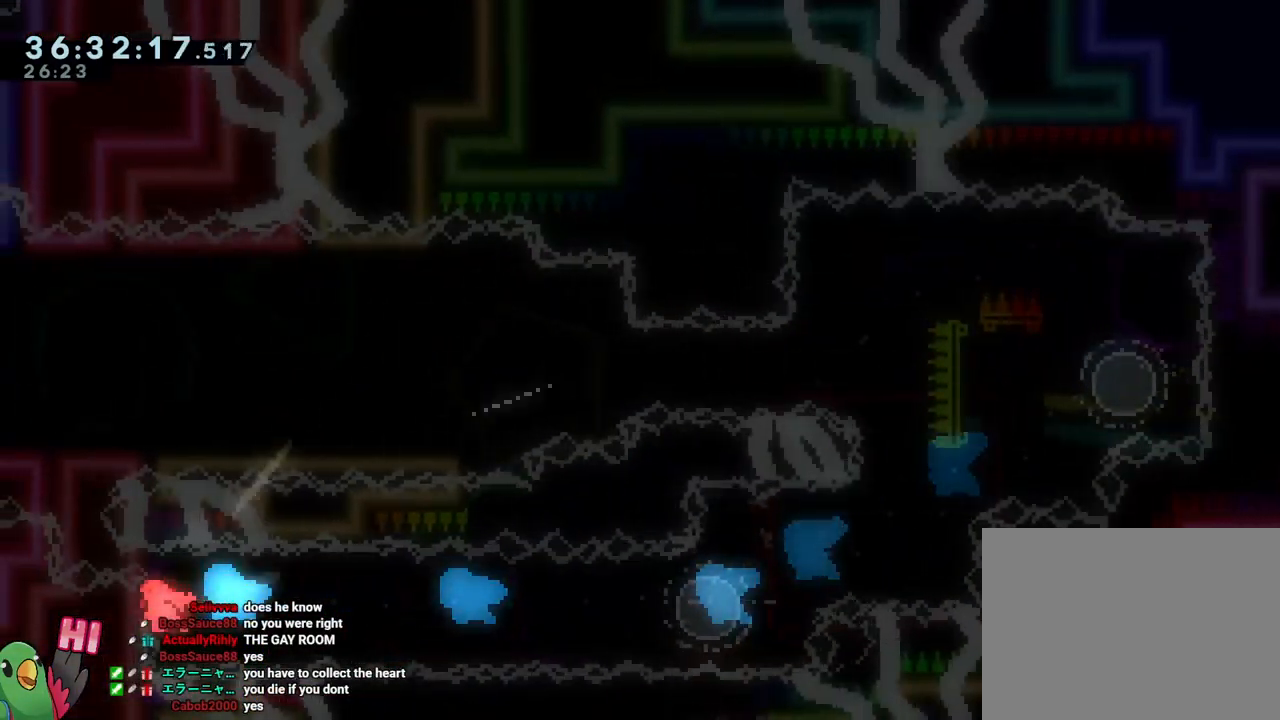
{"buttons": ["R1"], "left_stick": "left", "right_stick": "center", "events": []}
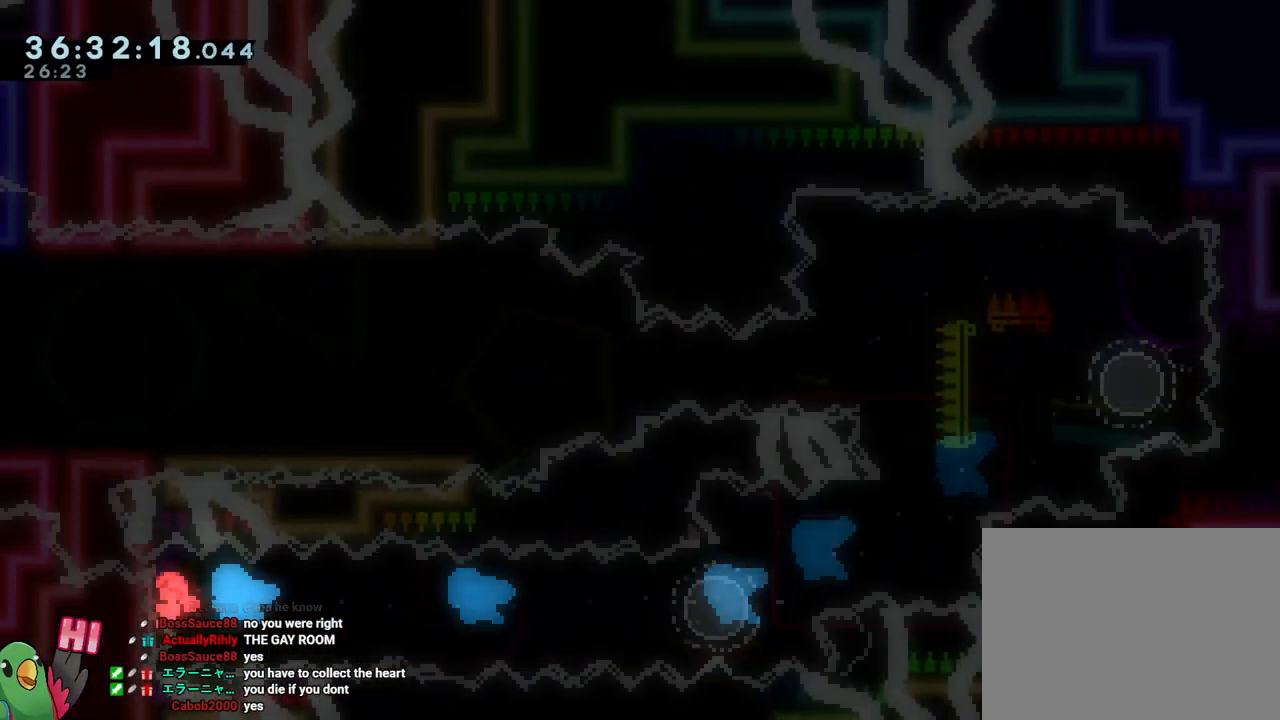
{"buttons": ["R1"], "left_stick": "center", "right_stick": "center", "events": [[400, "left_stick", "center"]]}
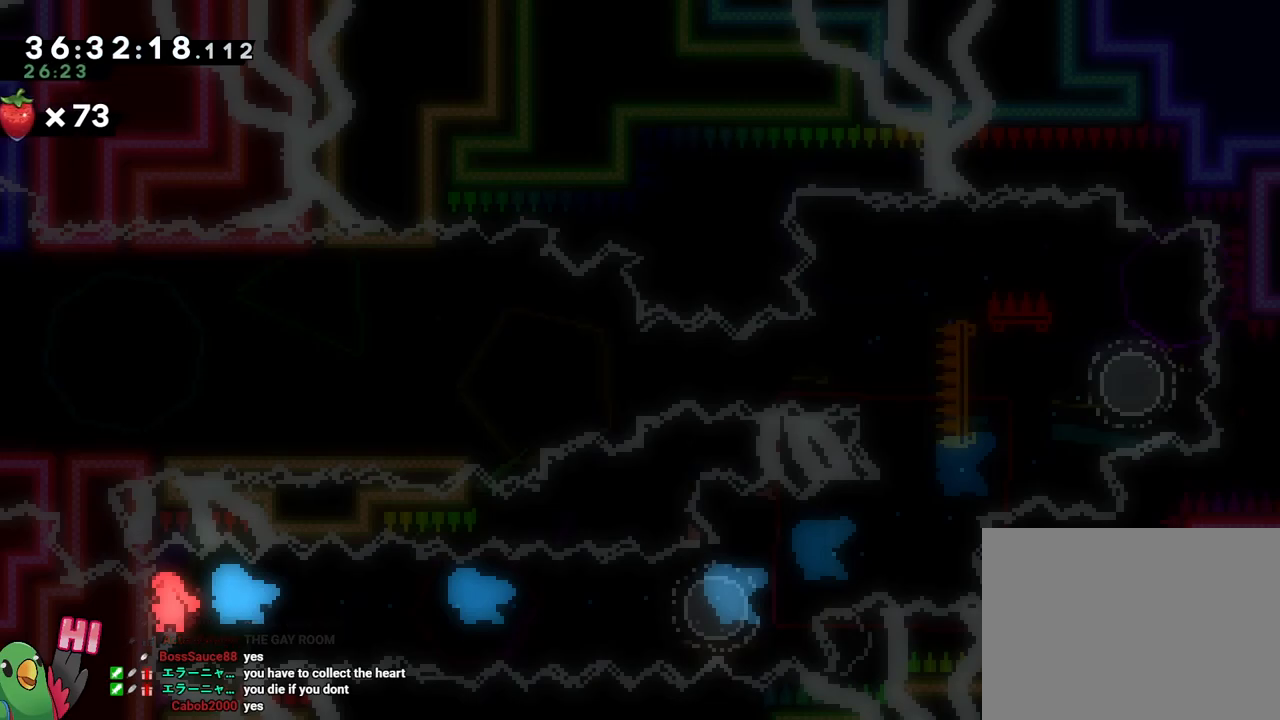
{"buttons": ["R1"], "left_stick": "center", "right_stick": "center", "events": []}
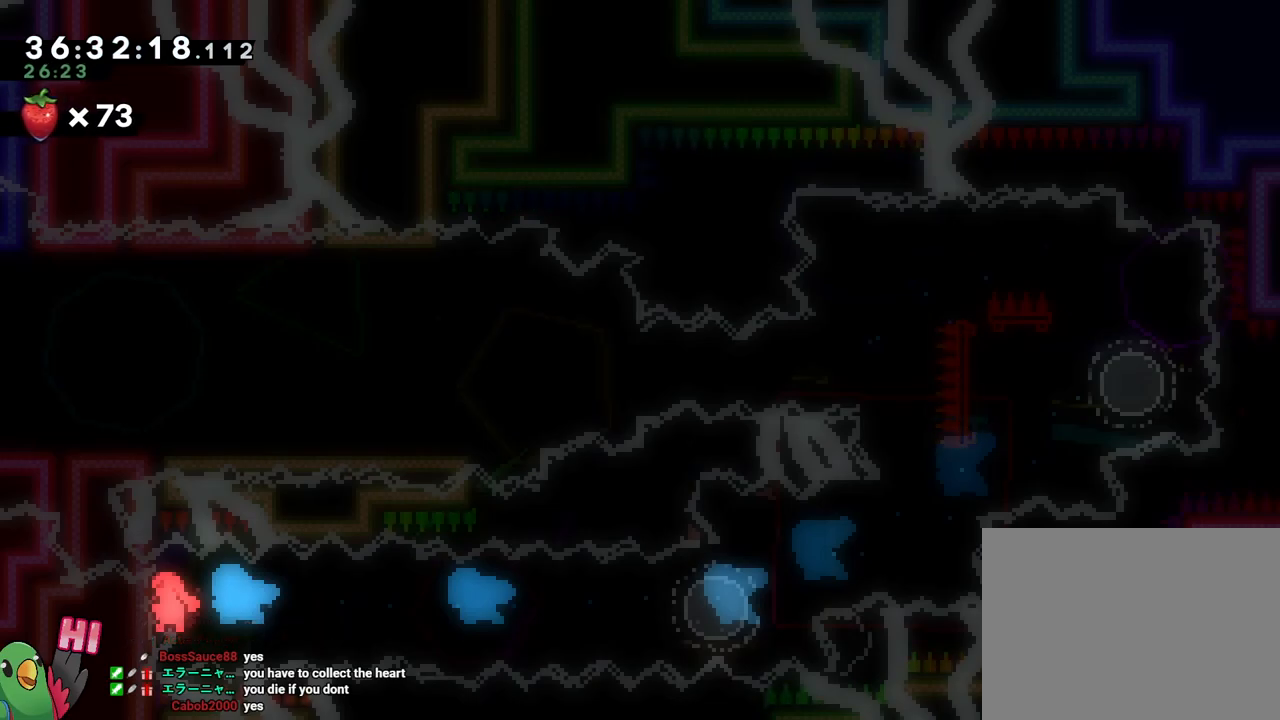
{"buttons": ["R1"], "left_stick": "center", "right_stick": "center", "events": []}
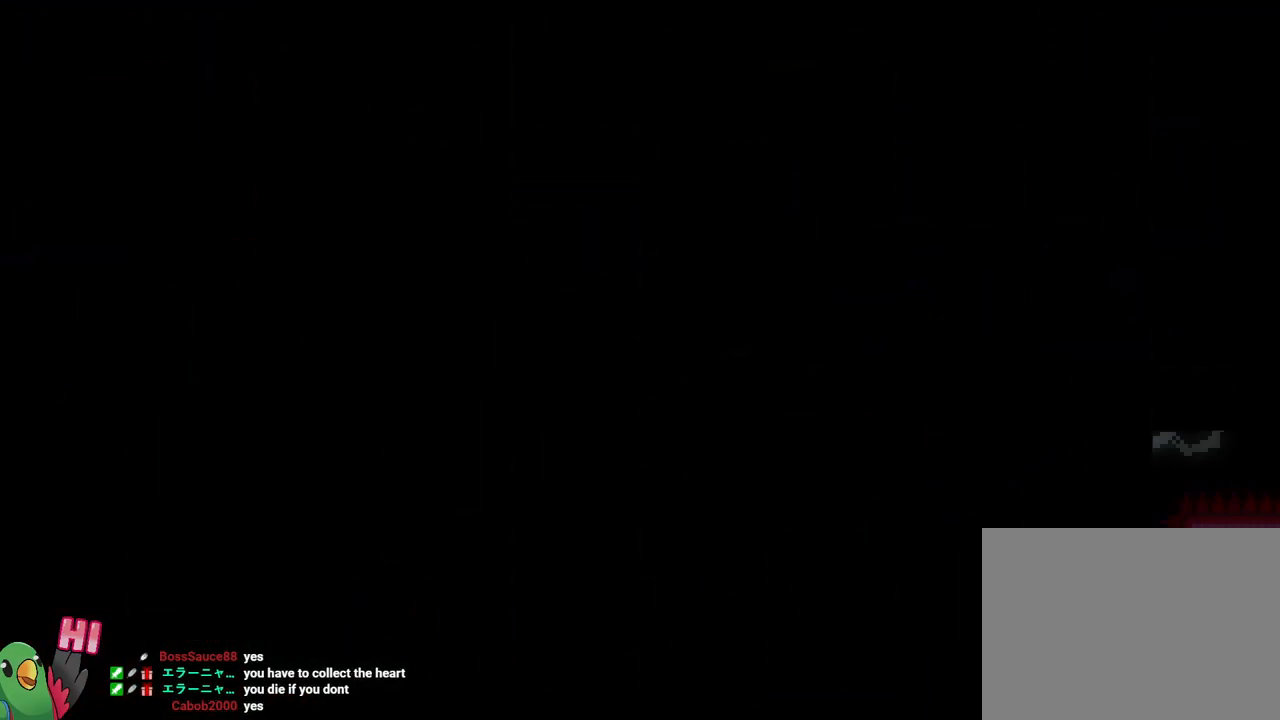
{"buttons": [], "left_stick": "center", "right_stick": "center", "events": [[267, "R1", "up"]]}
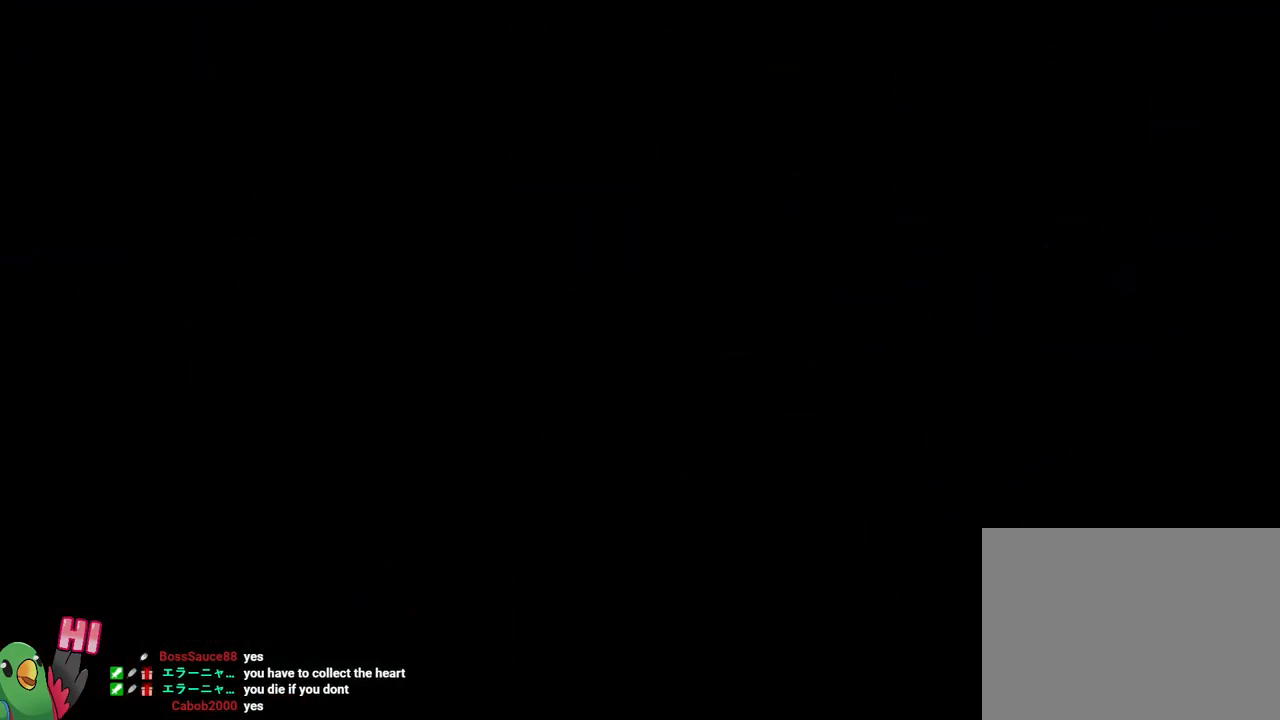
{"buttons": ["Y"], "left_stick": "center", "right_stick": "center", "events": [[50, "Y", "down"]]}
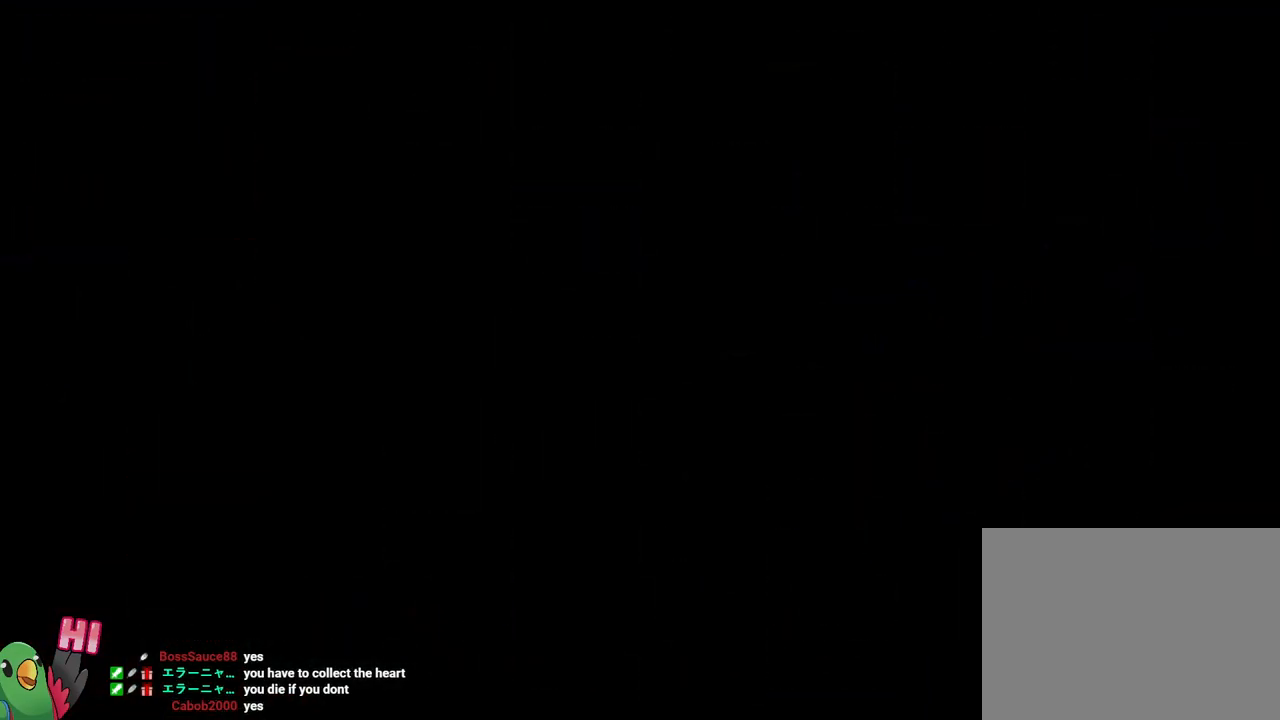
{"buttons": ["Y"], "left_stick": "center", "right_stick": "center", "events": []}
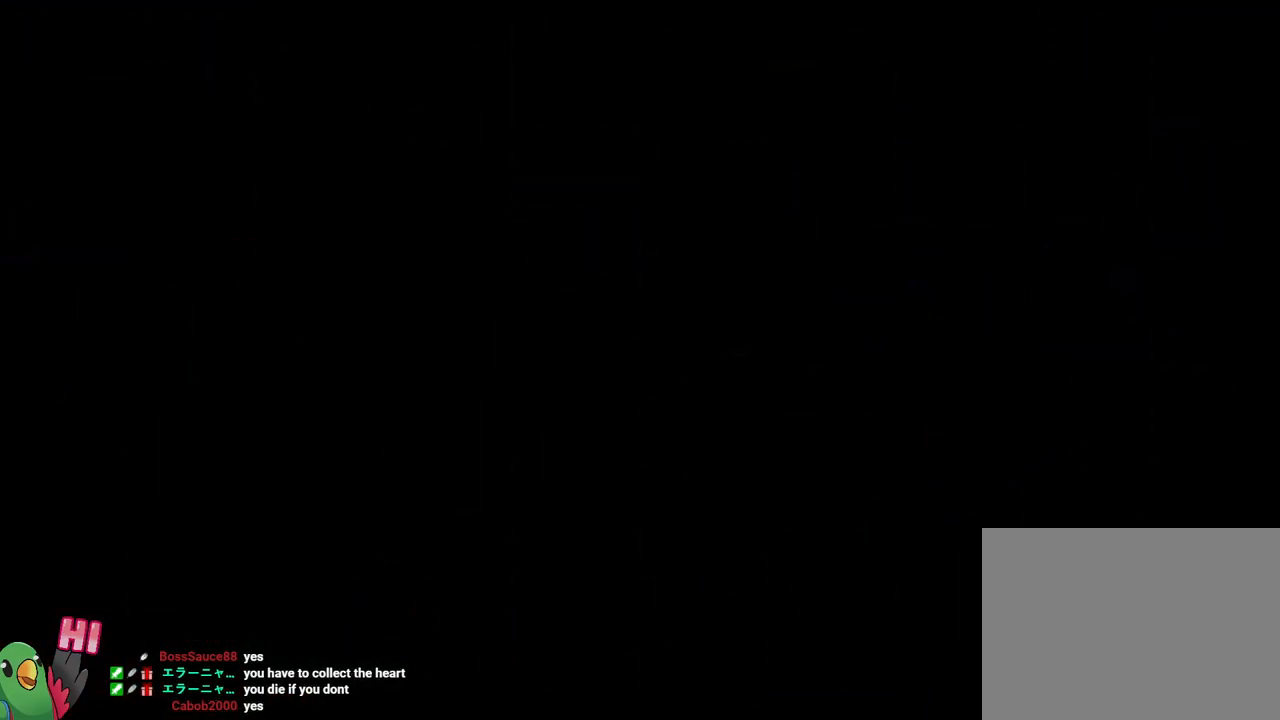
{"buttons": ["Y"], "left_stick": "center", "right_stick": "center", "events": []}
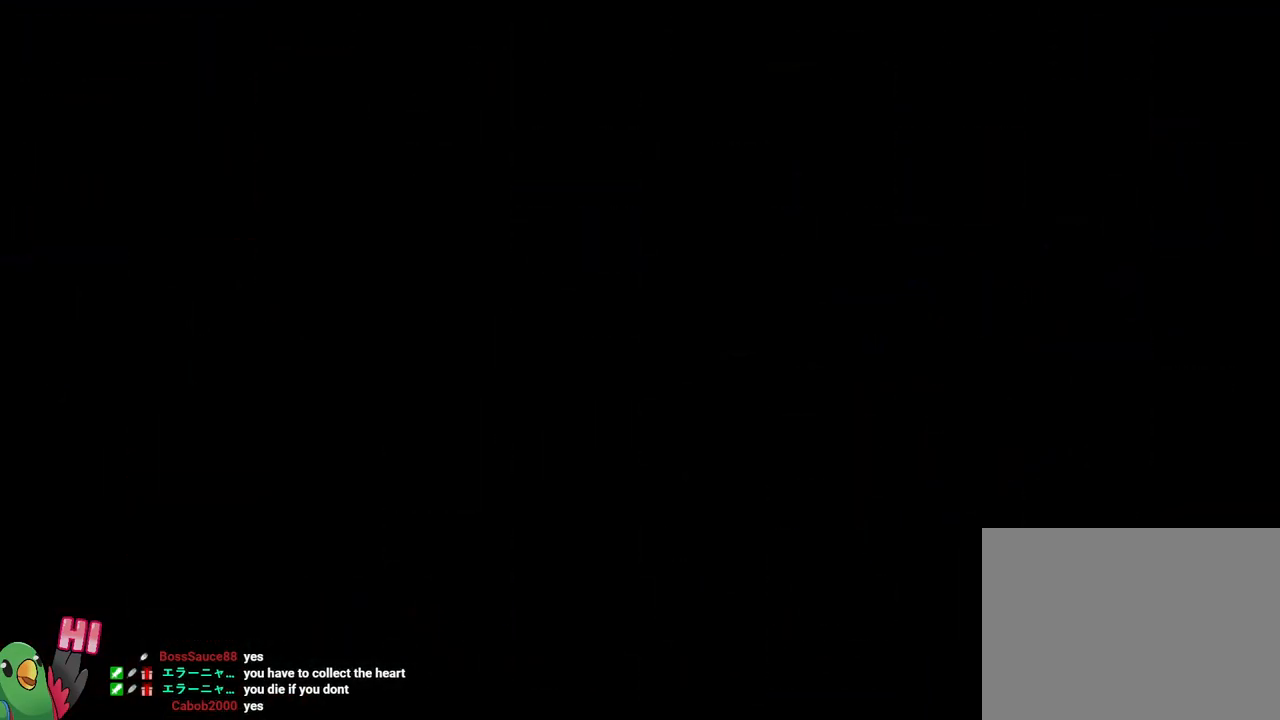
{"buttons": ["Y"], "left_stick": "center", "right_stick": "center", "events": []}
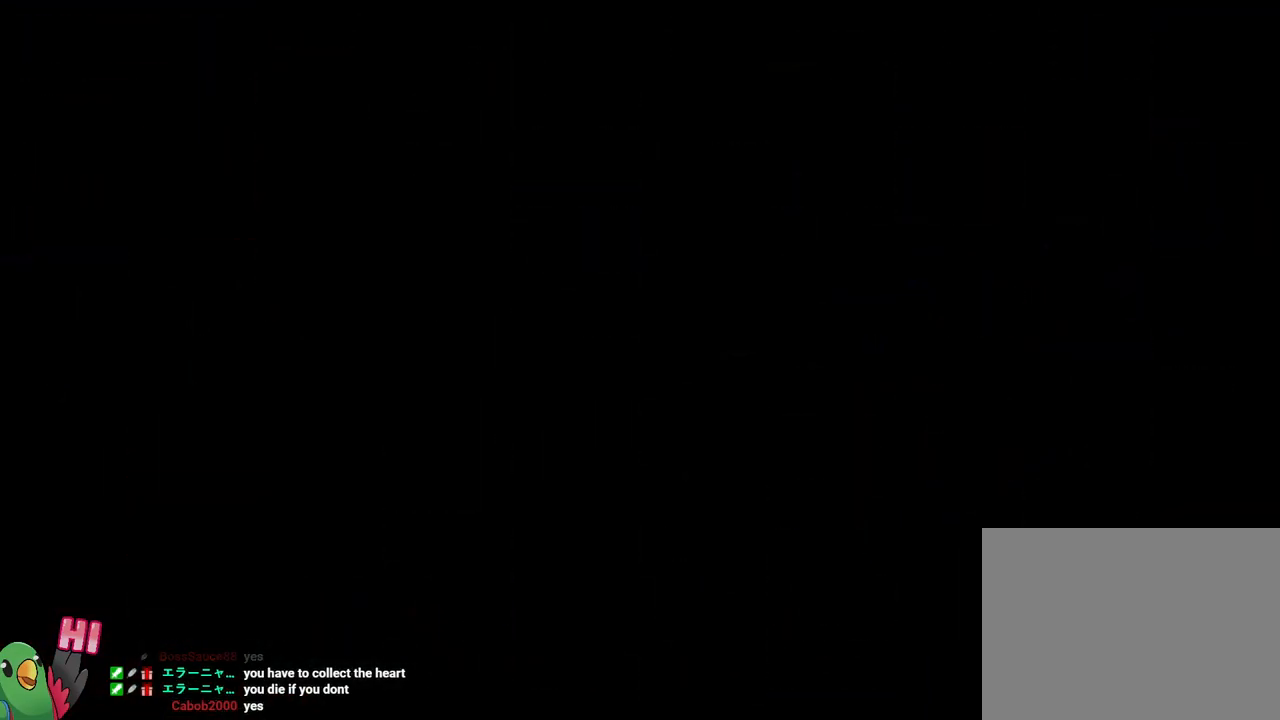
{"buttons": ["Y"], "left_stick": "center", "right_stick": "center", "events": []}
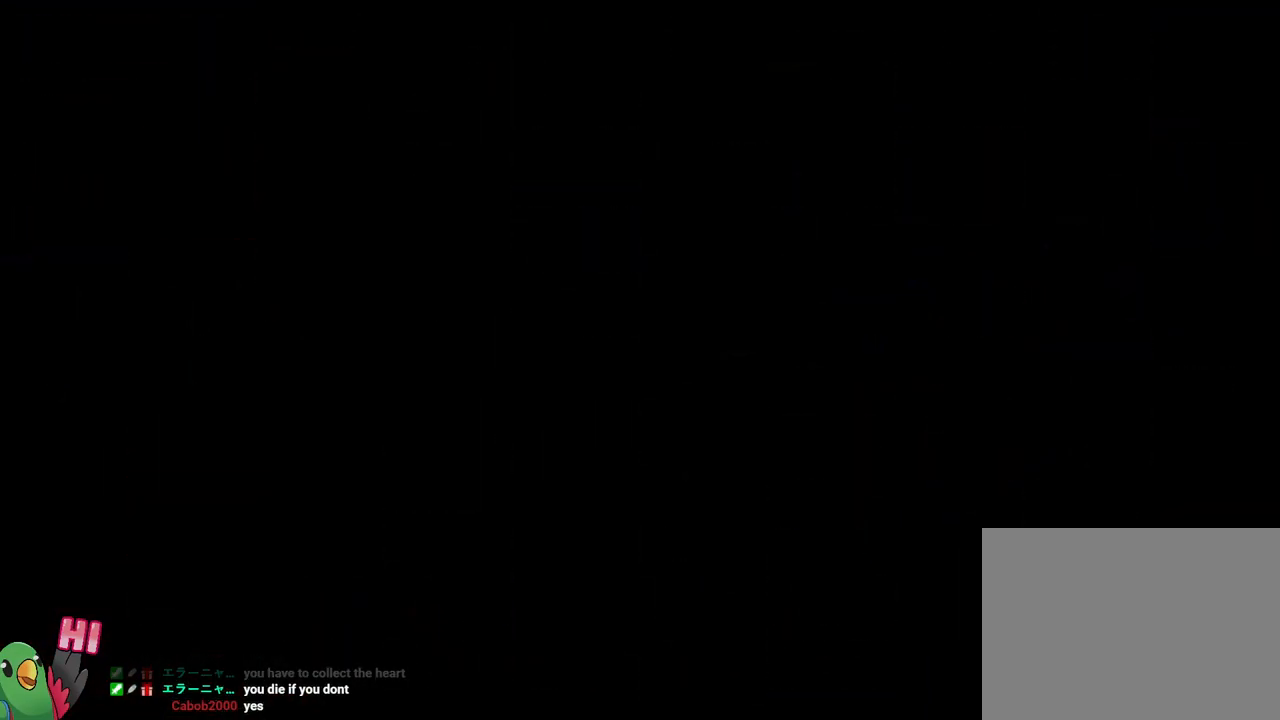
{"buttons": ["Y"], "left_stick": "center", "right_stick": "center", "events": []}
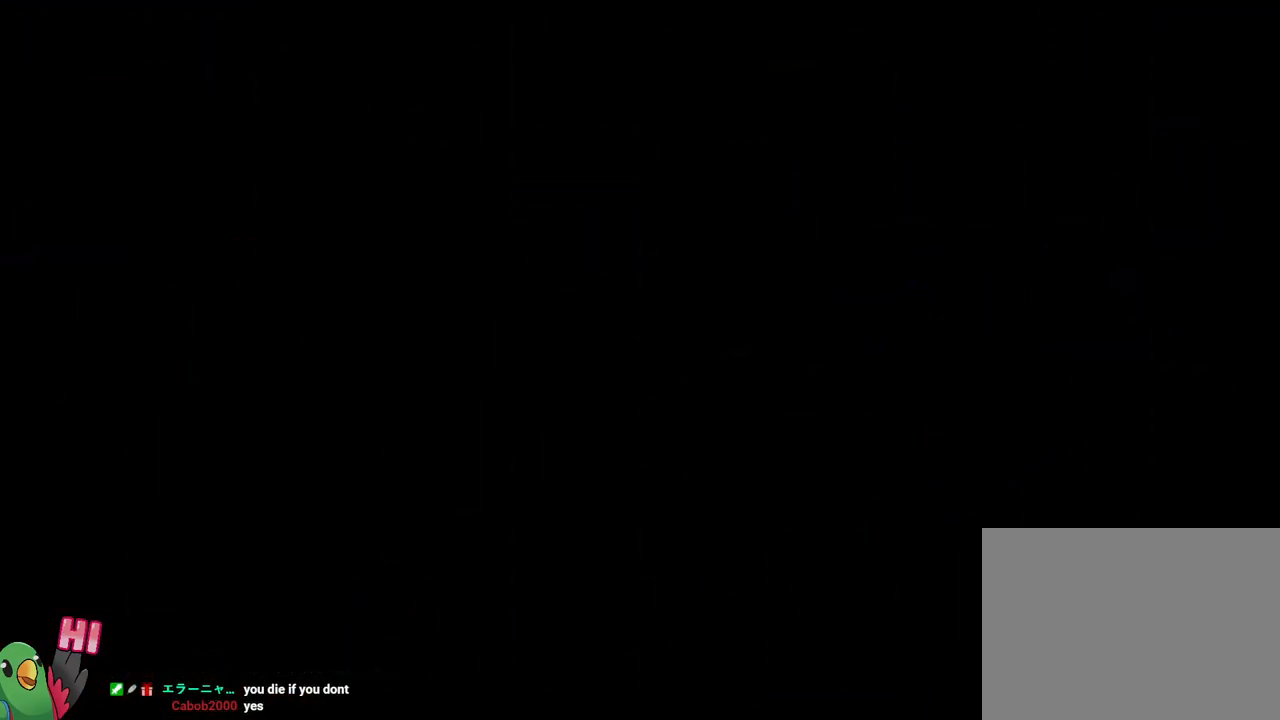
{"buttons": ["Y"], "left_stick": "center", "right_stick": "center", "events": []}
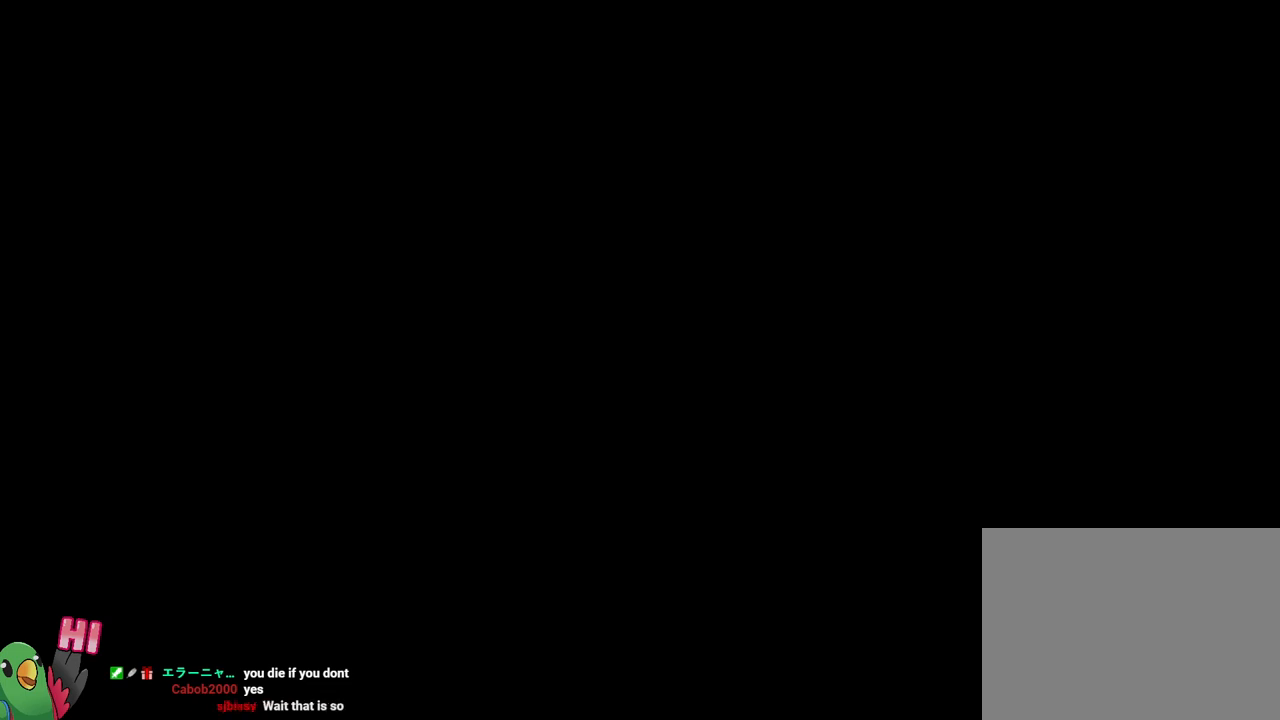
{"buttons": [], "left_stick": "center", "right_stick": "center", "events": [[484, "Y", "up"]]}
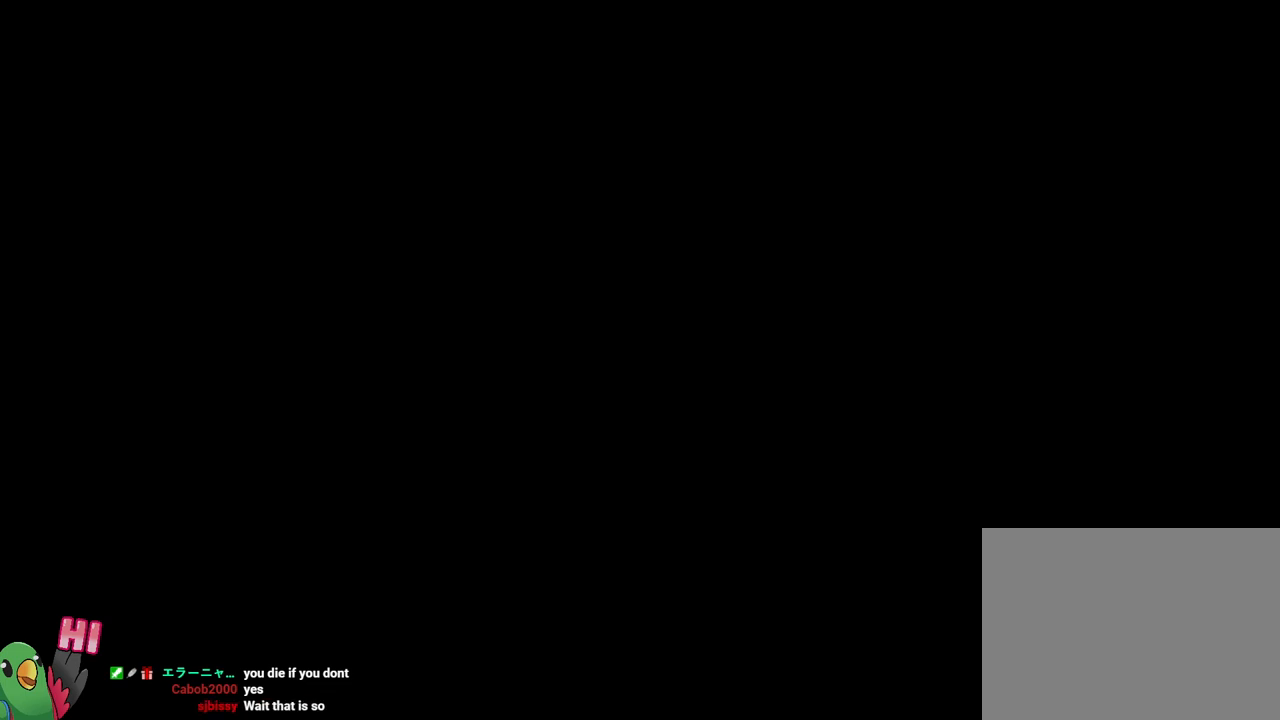
{"buttons": [], "left_stick": "center", "right_stick": "center", "events": []}
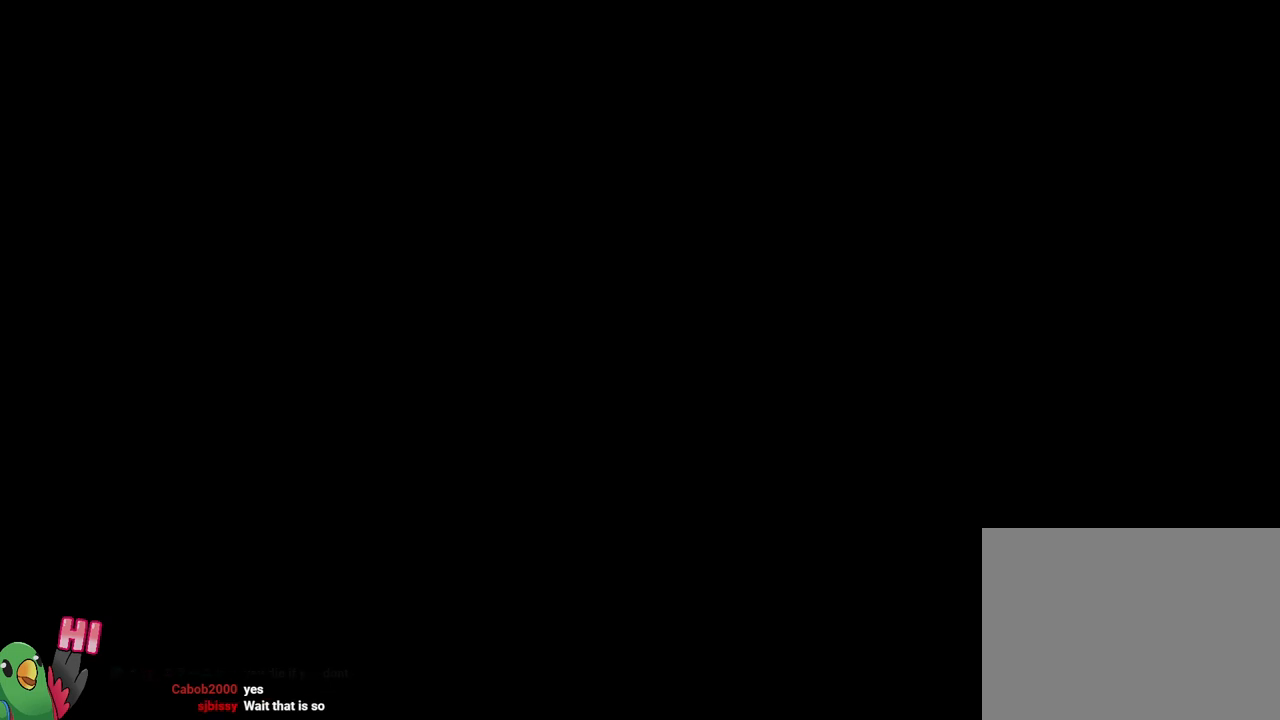
{"buttons": [], "left_stick": "center", "right_stick": "center", "events": []}